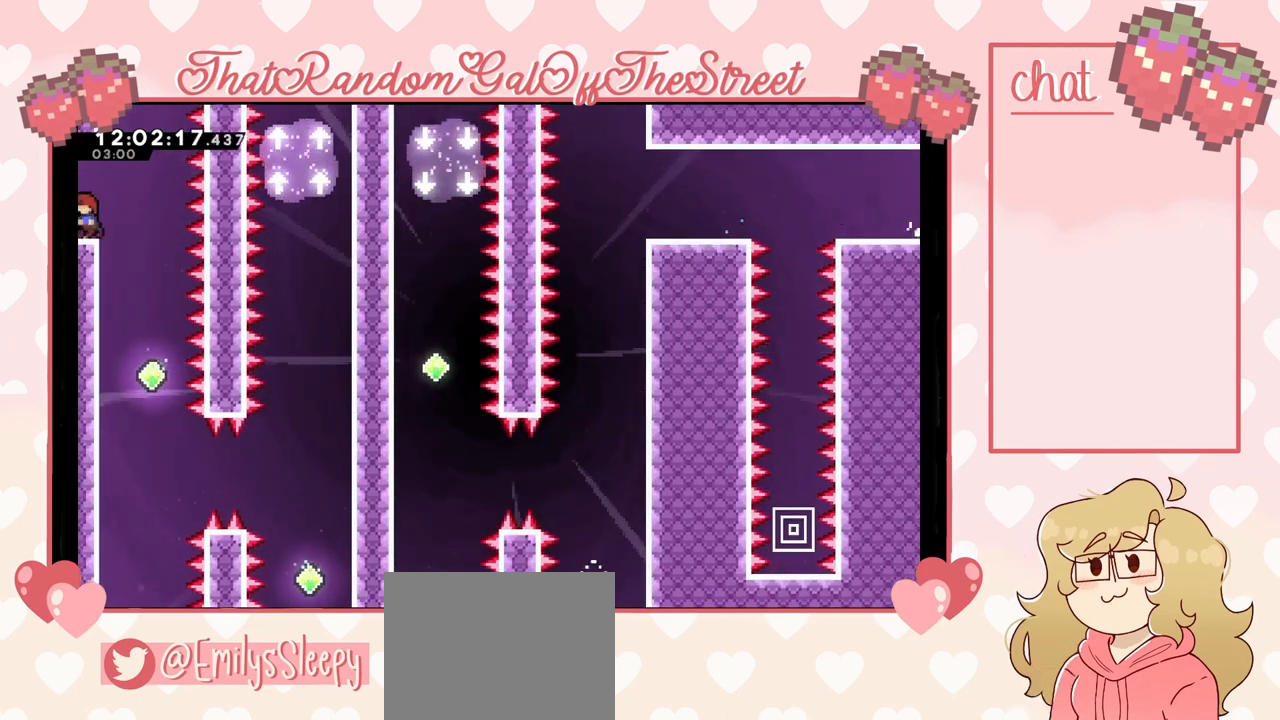
Gameplay with a controller (Xbox layout); each line is a JSON object with the inputs held at the frame after it. "events" lists button and stick changes between this image and that frame as [ms after this image, input, new state], when the widget could be followed in between.
{"buttons": [], "left_stick": "center", "right_stick": "center", "events": [[333, "left_stick", "center"]]}
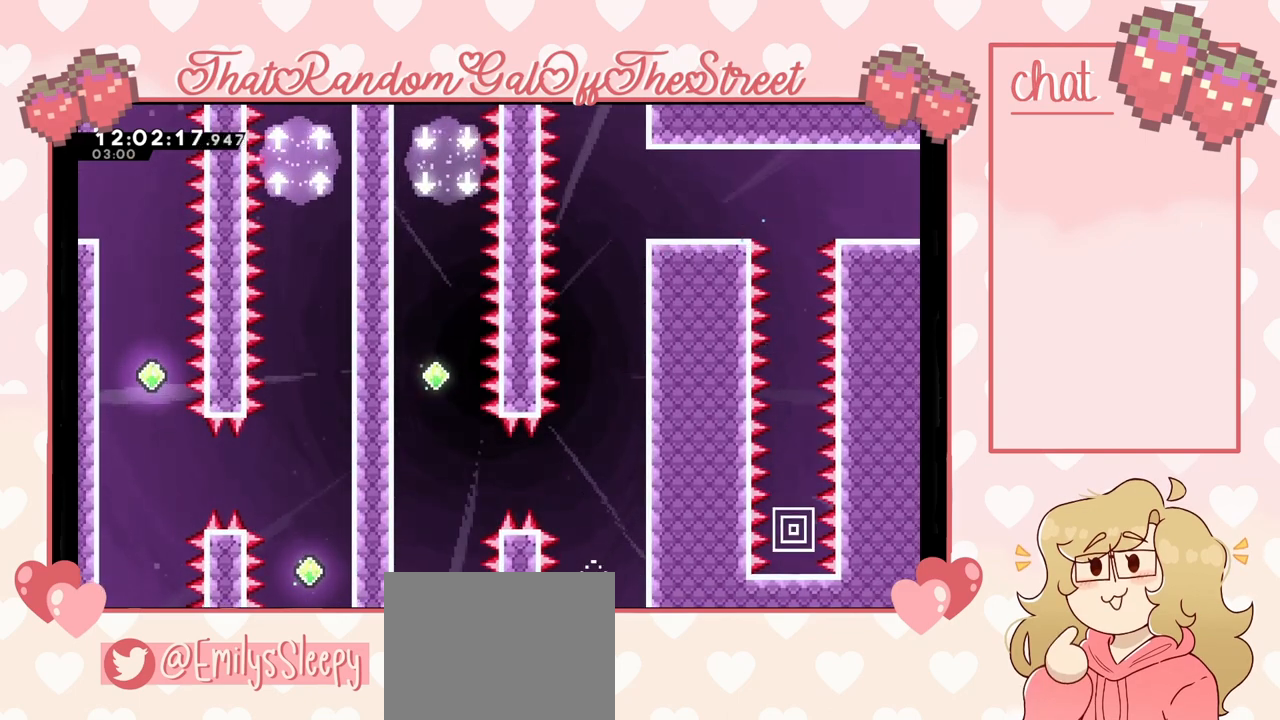
{"buttons": [], "left_stick": "left", "right_stick": "center", "events": [[367, "left_stick", "left"]]}
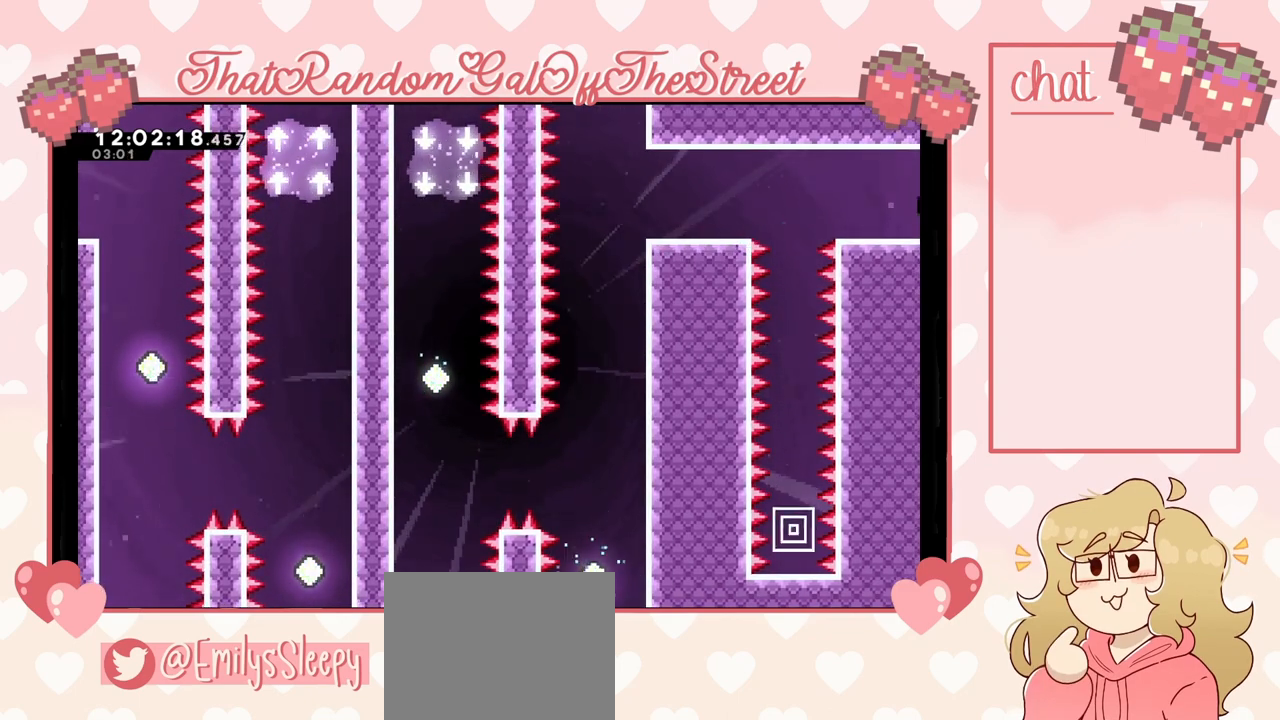
{"buttons": [], "left_stick": "left", "right_stick": "center", "events": [[200, "left_stick", "center"], [467, "left_stick", "left"]]}
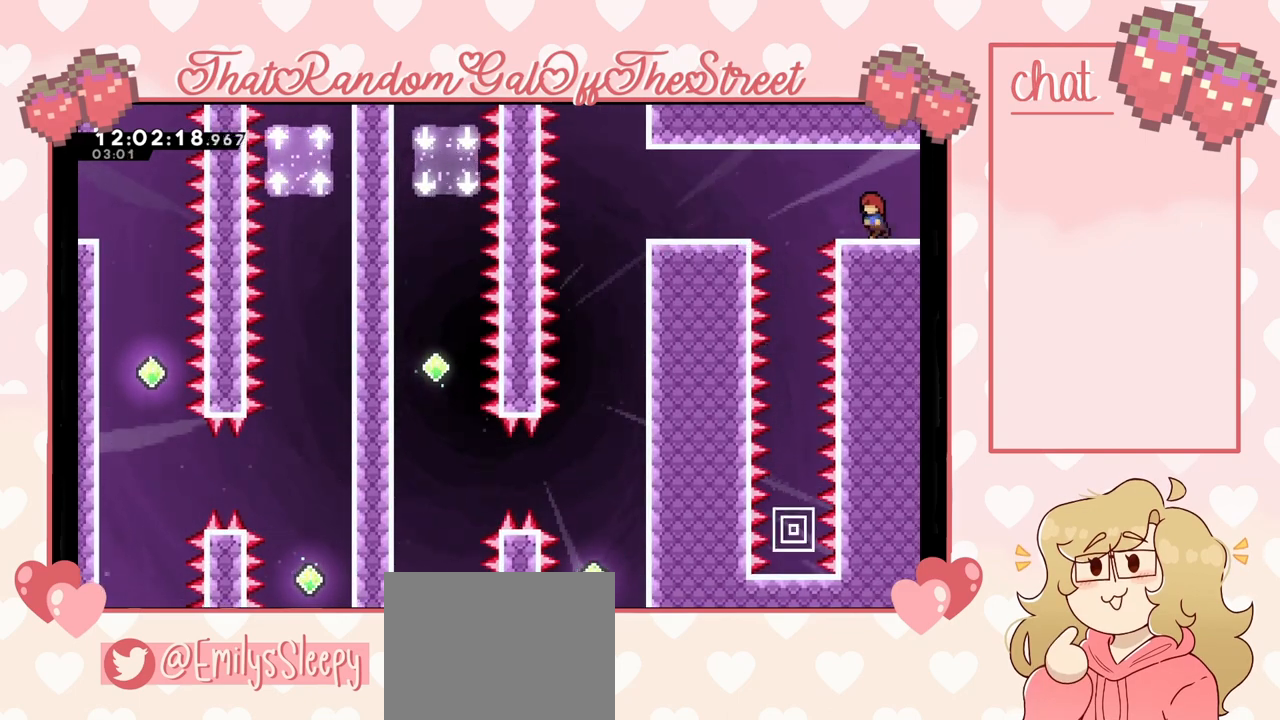
{"buttons": [], "left_stick": "center", "right_stick": "center", "events": [[67, "A", "down"], [133, "A", "up"], [233, "left_stick", "center"]]}
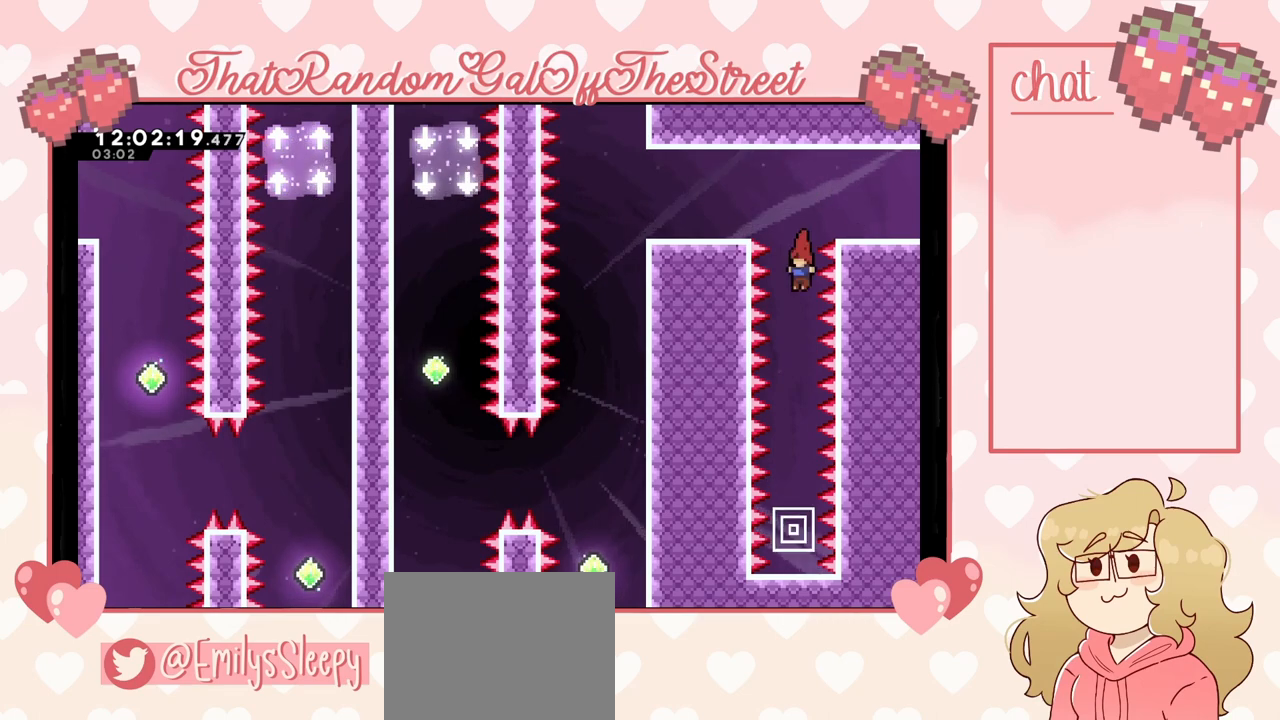
{"buttons": [], "left_stick": "down", "right_stick": "center", "events": [[33, "left_stick", "down"], [267, "X", "down"], [367, "X", "up"]]}
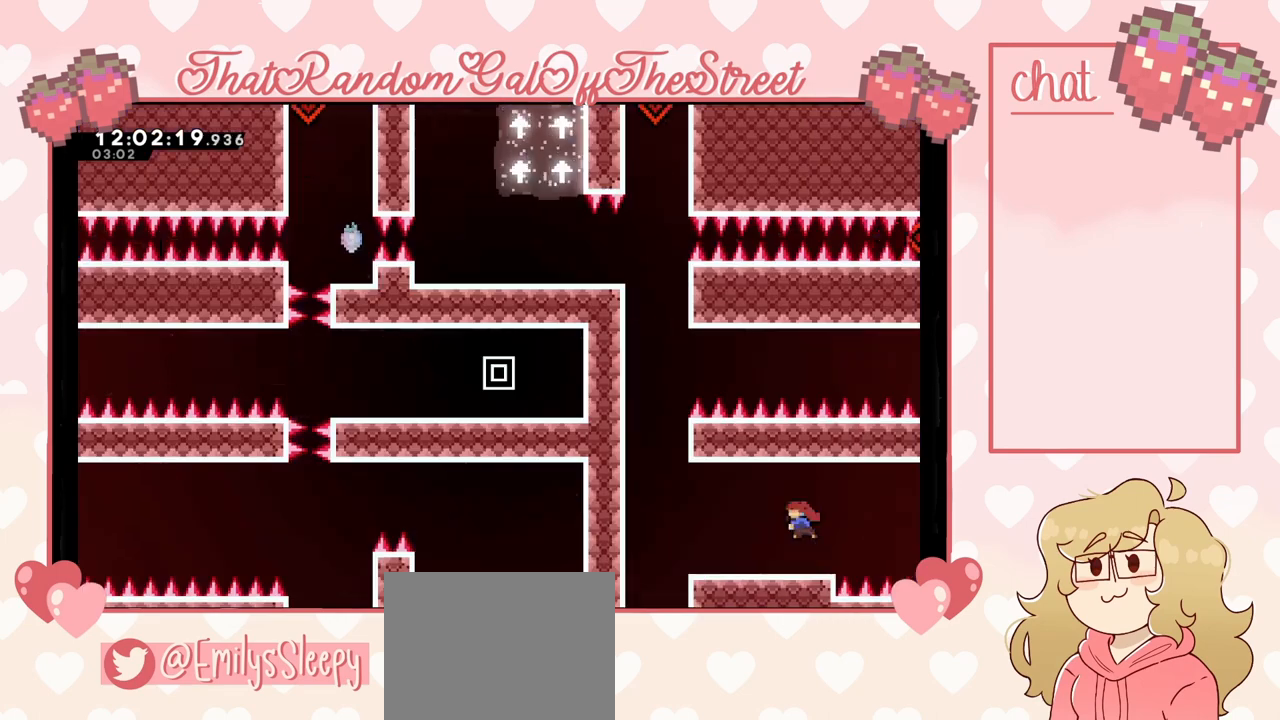
{"buttons": [], "left_stick": "center", "right_stick": "center", "events": [[333, "left_stick", "center"]]}
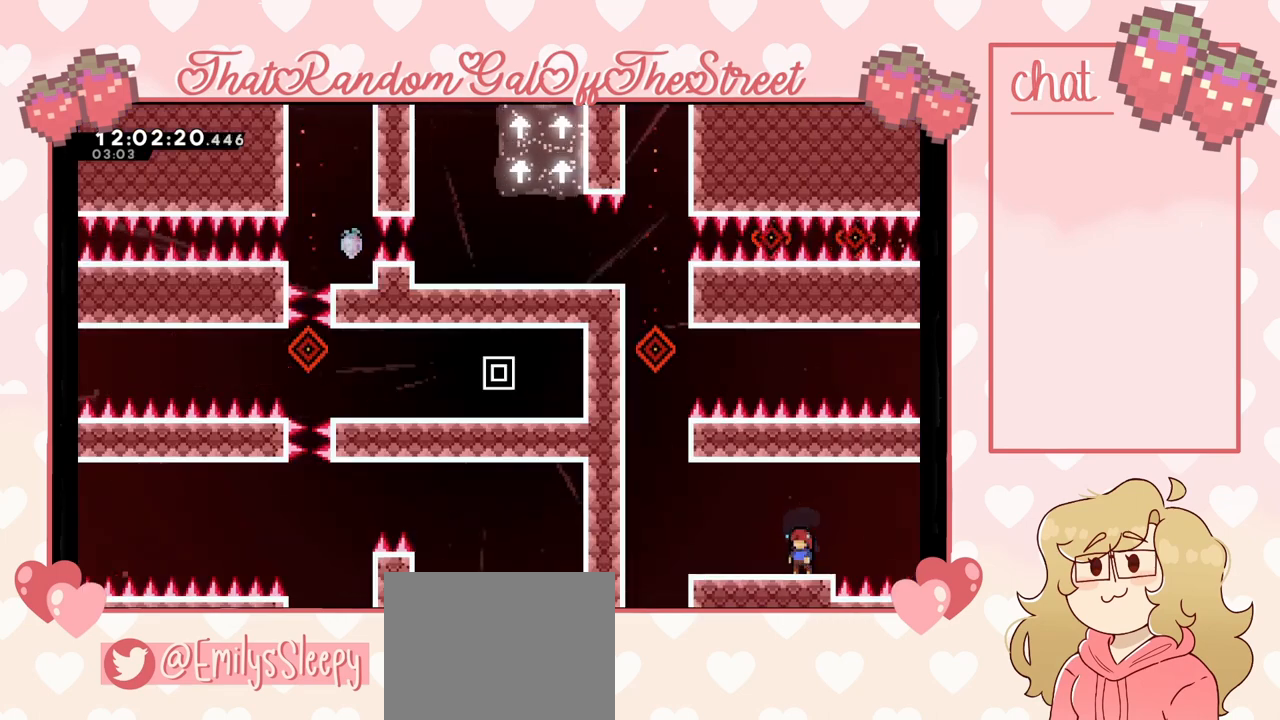
{"buttons": [], "left_stick": "center", "right_stick": "center", "events": []}
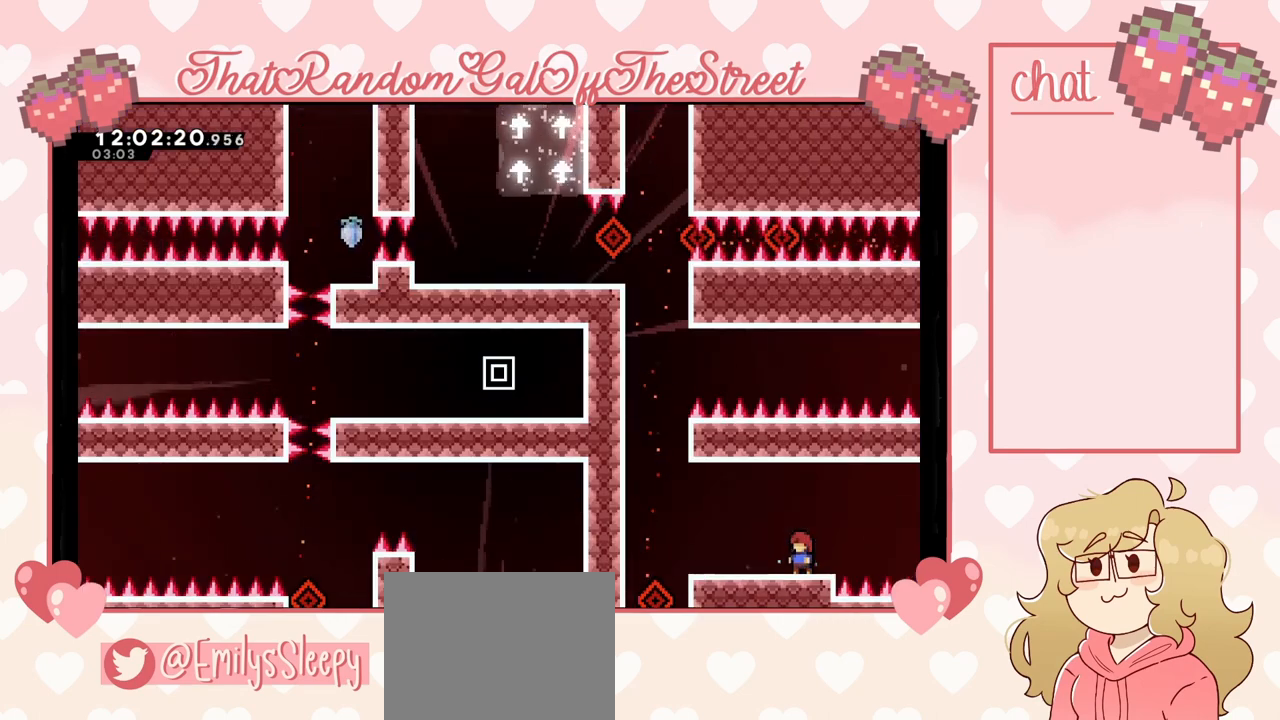
{"buttons": [], "left_stick": "center", "right_stick": "center", "events": []}
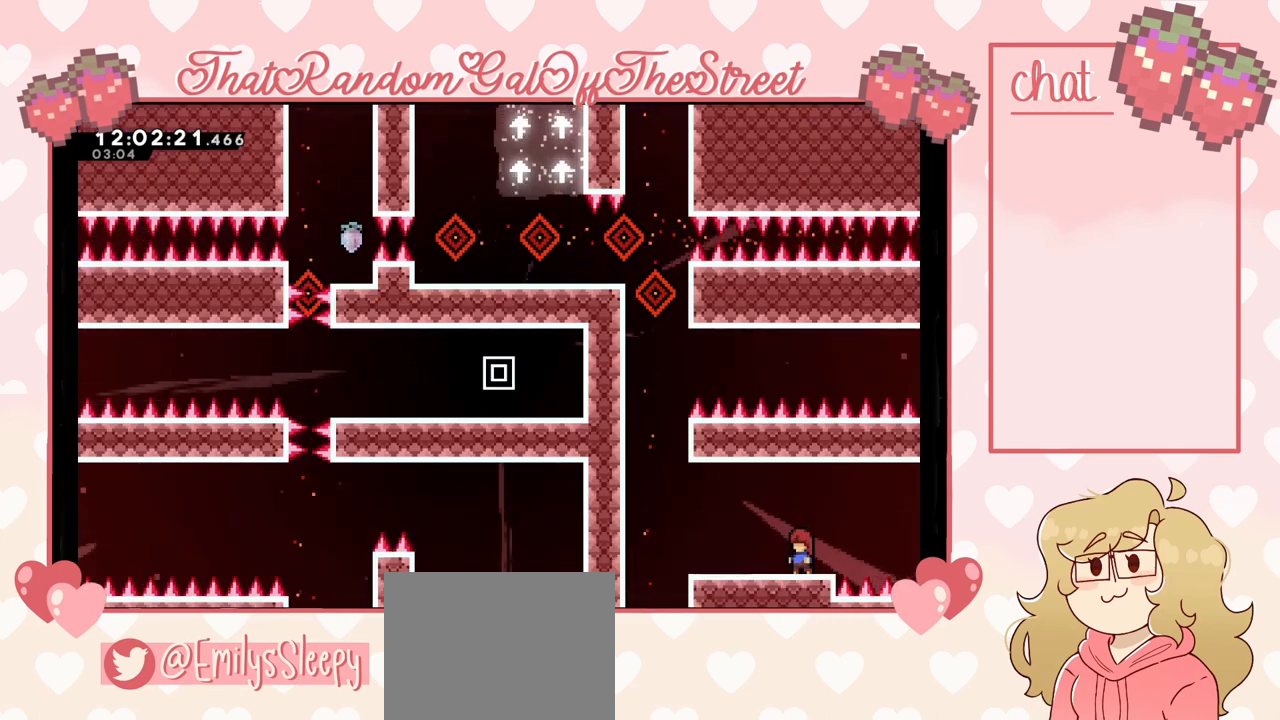
{"buttons": [], "left_stick": "center", "right_stick": "center", "events": []}
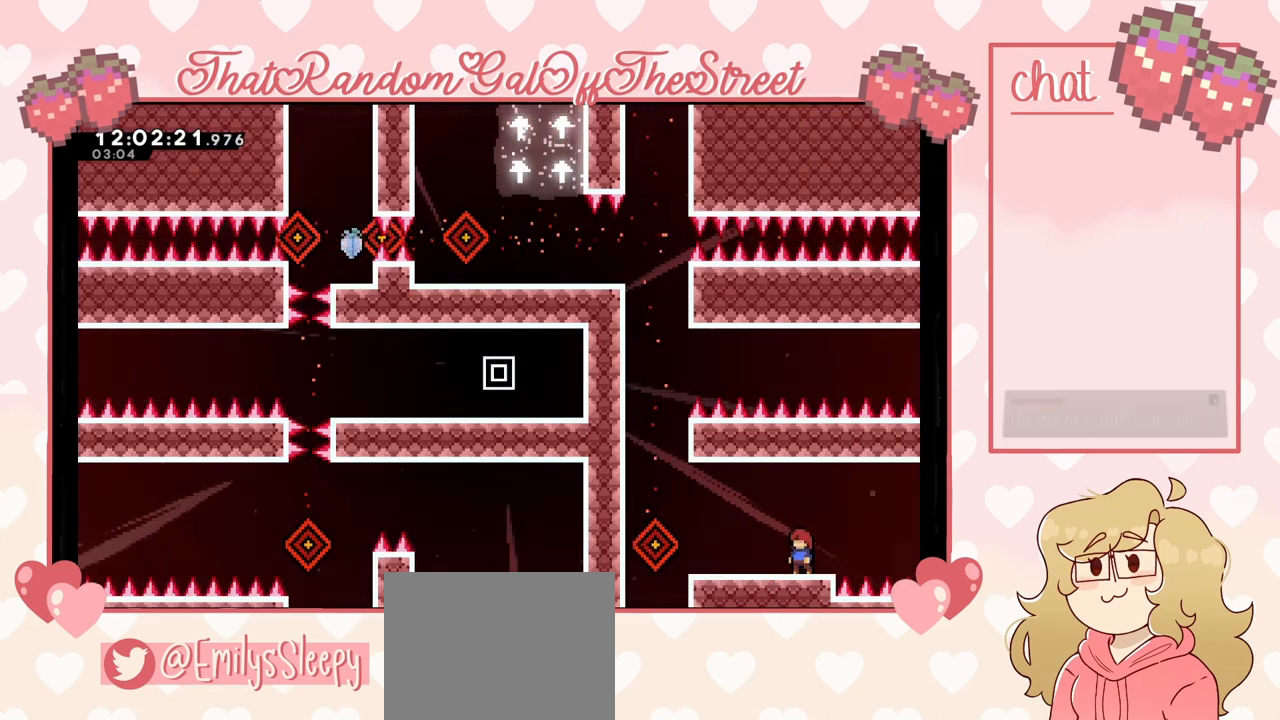
{"buttons": [], "left_stick": "center", "right_stick": "center", "events": []}
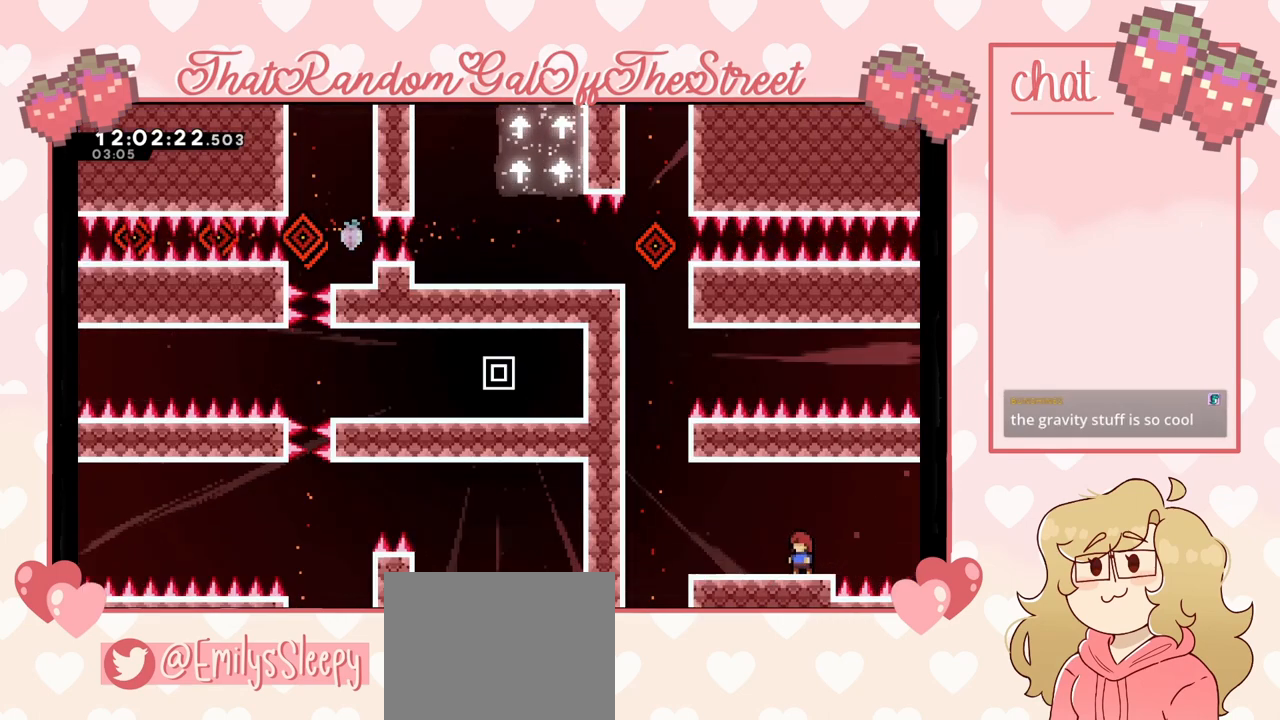
{"buttons": [], "left_stick": "center", "right_stick": "center", "events": []}
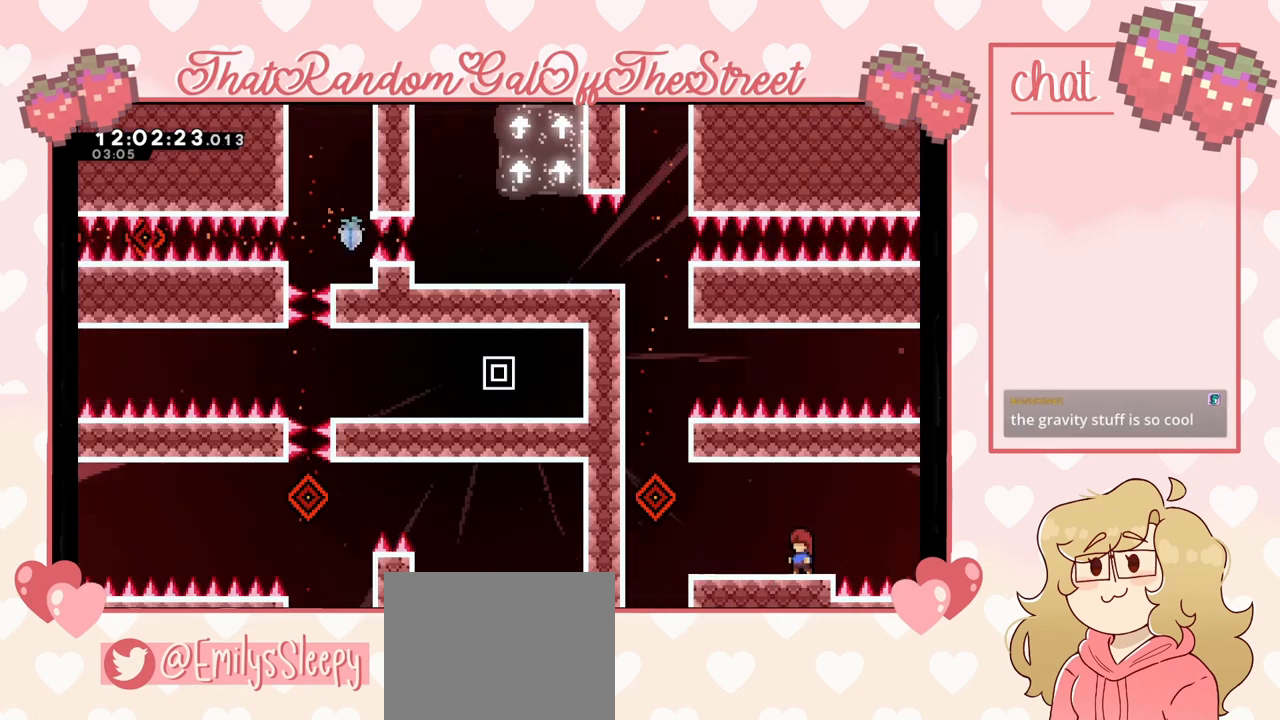
{"buttons": [], "left_stick": "center", "right_stick": "center", "events": []}
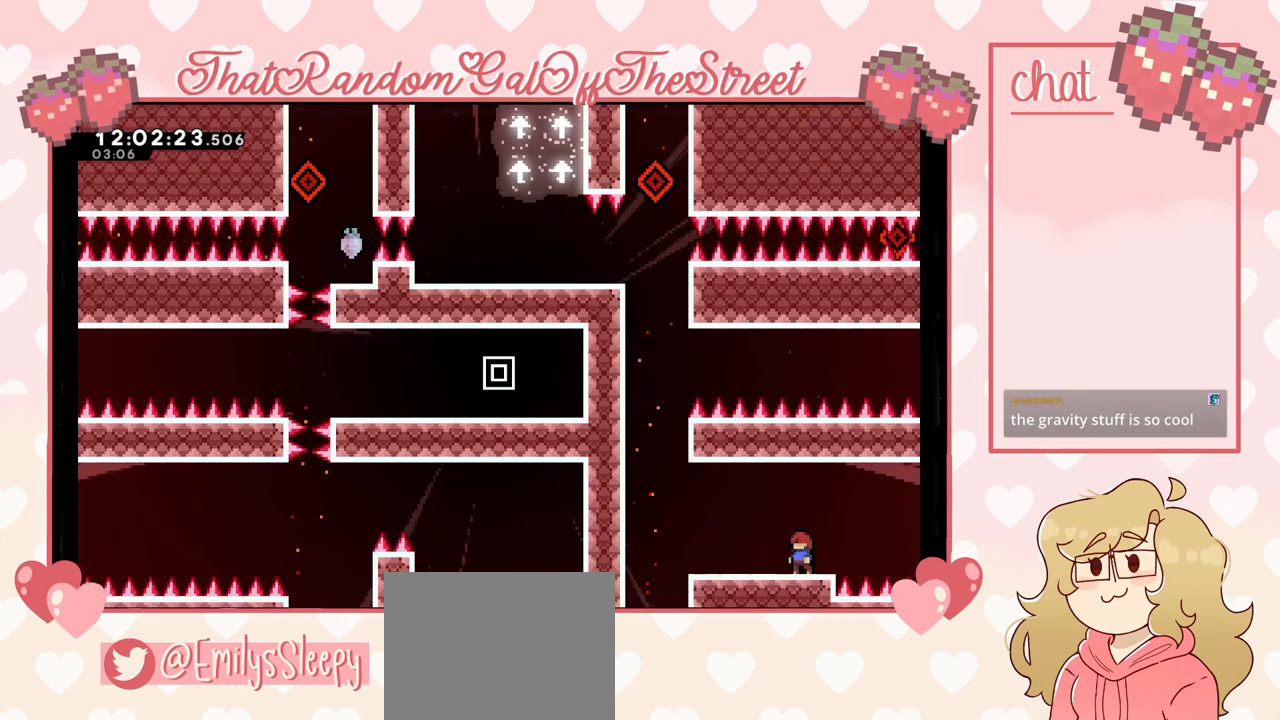
{"buttons": [], "left_stick": "center", "right_stick": "center", "events": []}
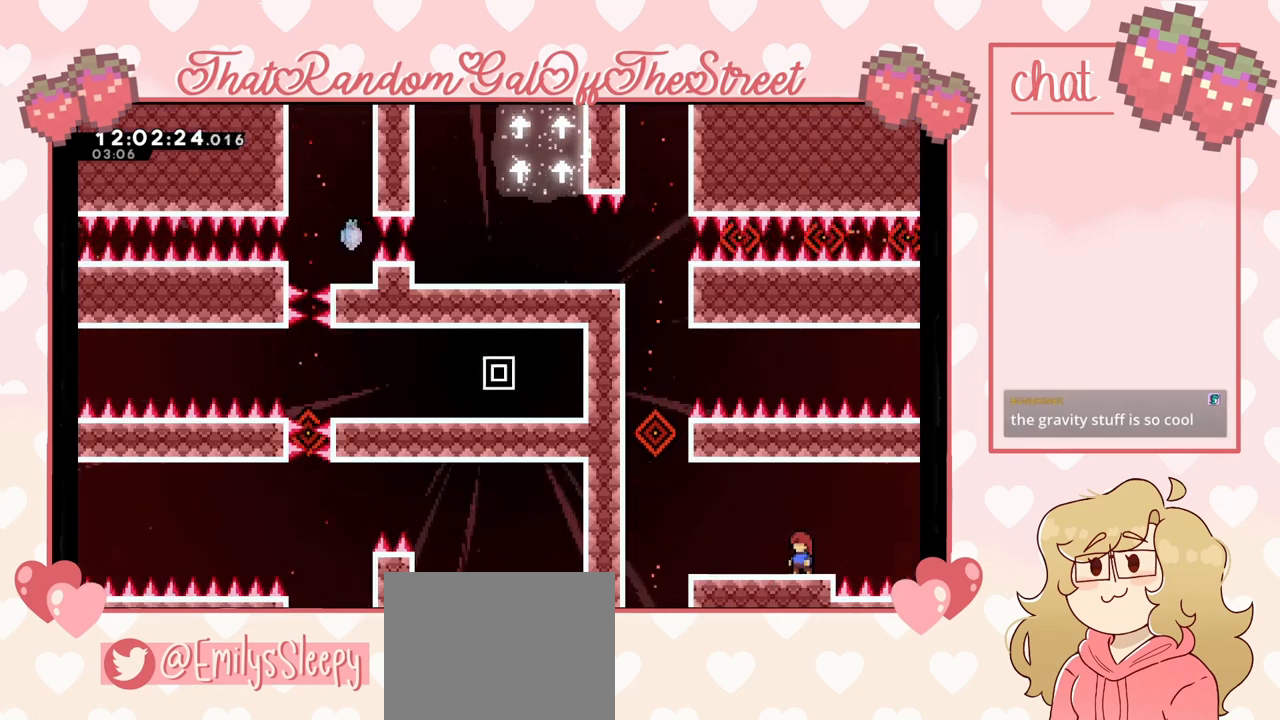
{"buttons": [], "left_stick": "center", "right_stick": "center", "events": []}
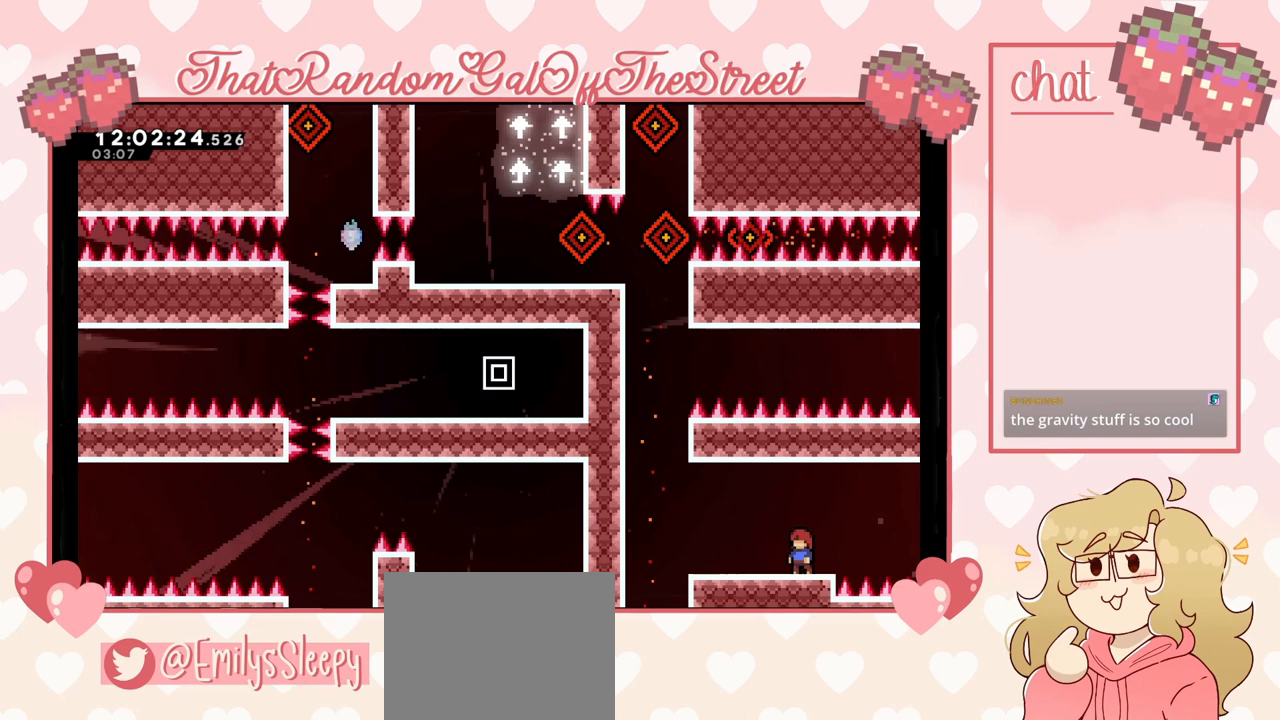
{"buttons": [], "left_stick": "center", "right_stick": "center", "events": []}
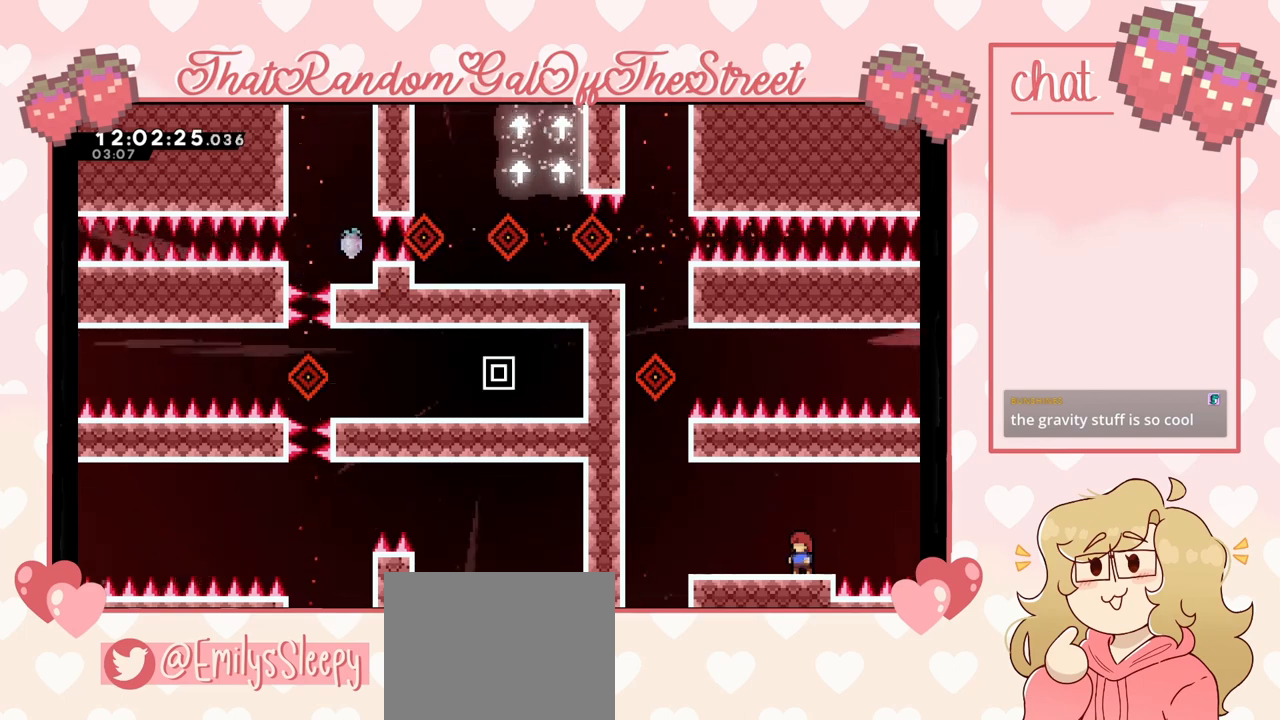
{"buttons": [], "left_stick": "left", "right_stick": "center", "events": [[400, "left_stick", "left"]]}
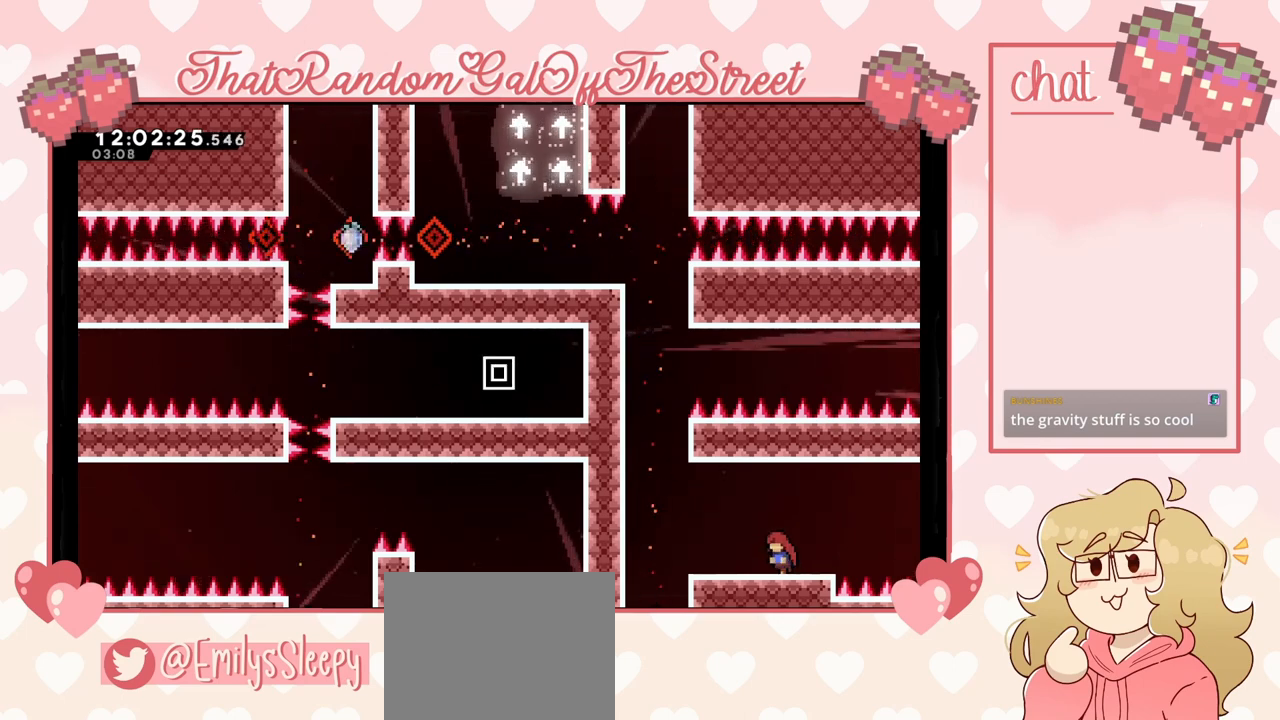
{"buttons": [], "left_stick": "left", "right_stick": "center", "events": []}
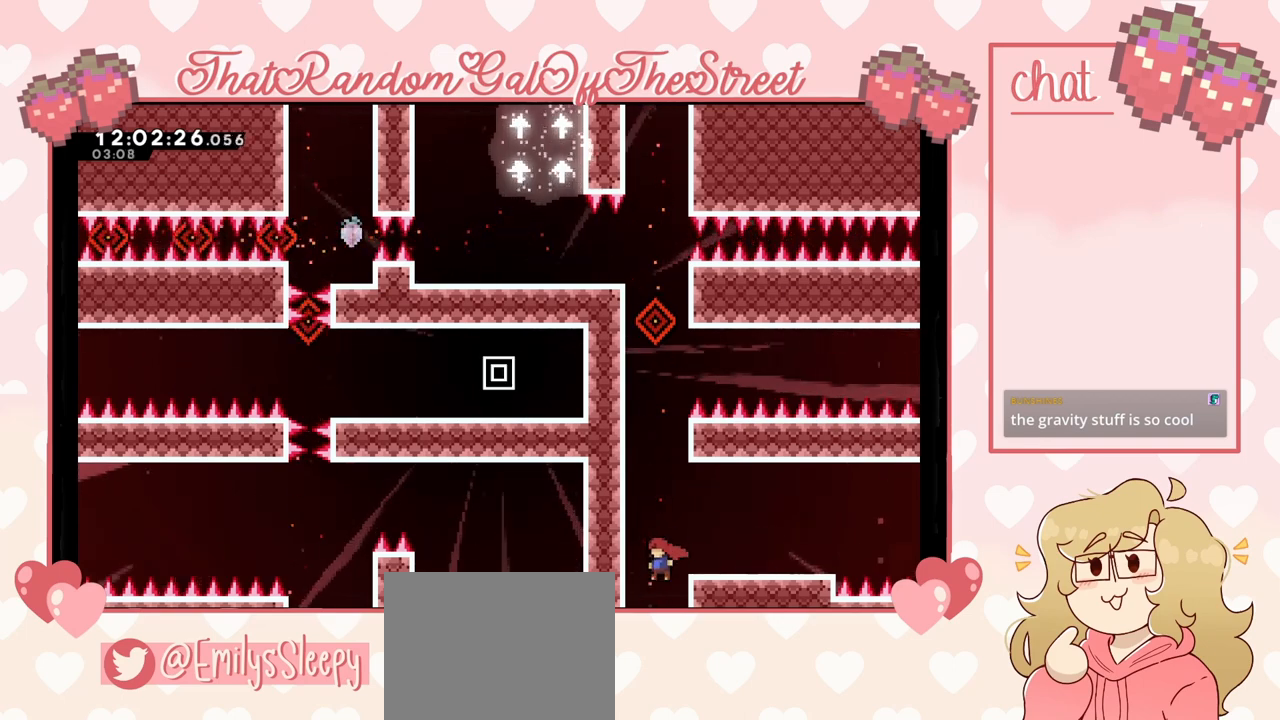
{"buttons": [], "left_stick": "center", "right_stick": "center", "events": [[67, "left_stick", "center"]]}
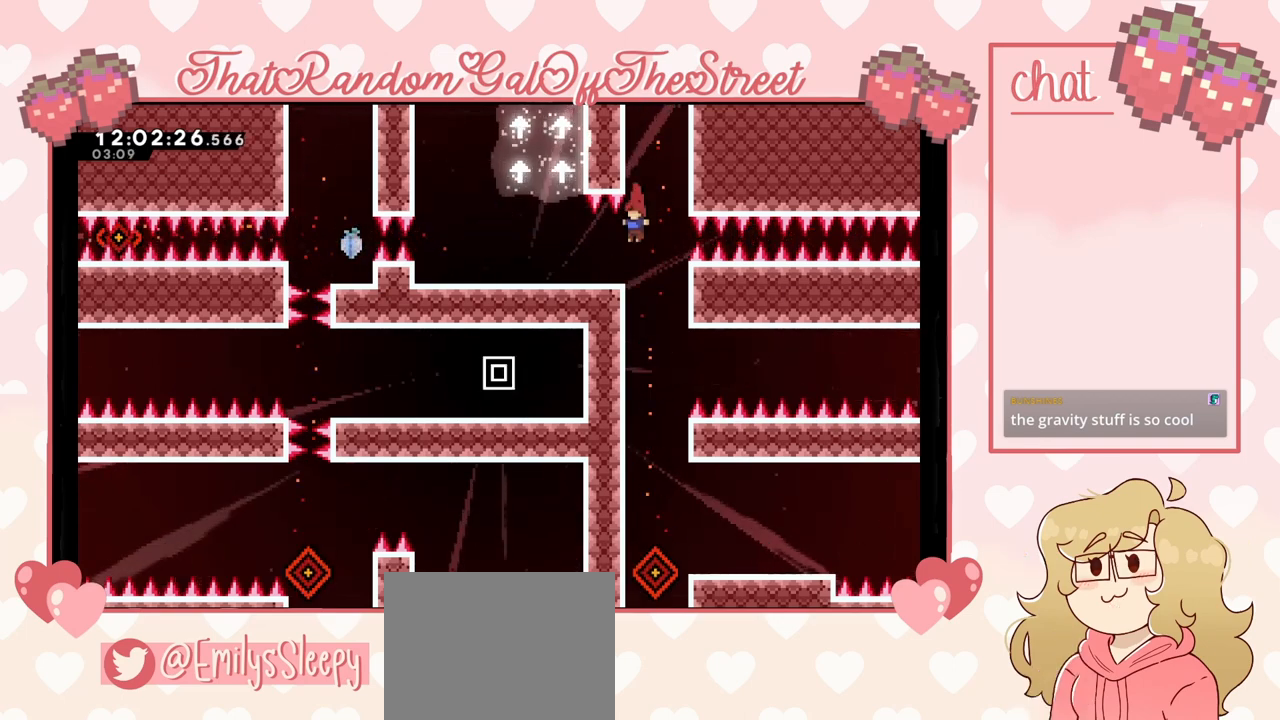
{"buttons": [], "left_stick": "right", "right_stick": "center", "events": [[33, "left_stick", "left"], [100, "X", "down"], [200, "X", "up"], [300, "left_stick", "center"], [400, "left_stick", "right"]]}
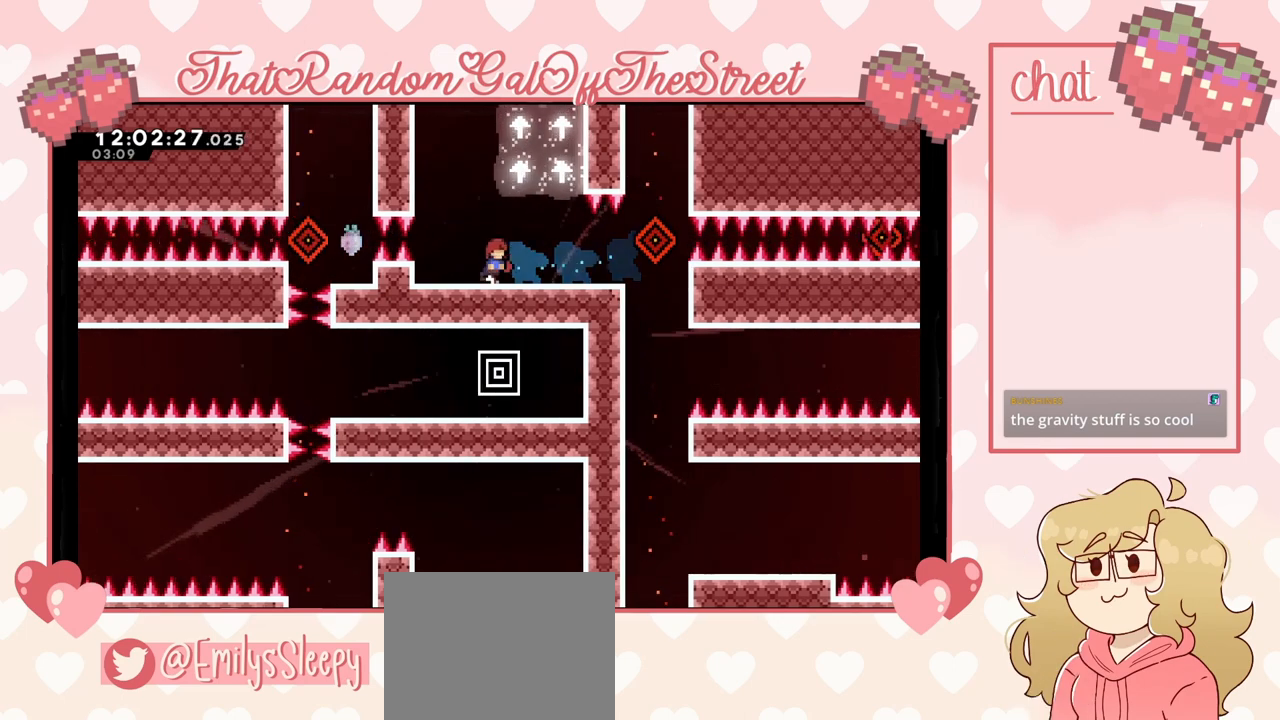
{"buttons": ["A"], "left_stick": "center", "right_stick": "center", "events": [[33, "left_stick", "center"], [200, "A", "down"], [333, "left_stick", "up-right"], [500, "left_stick", "center"]]}
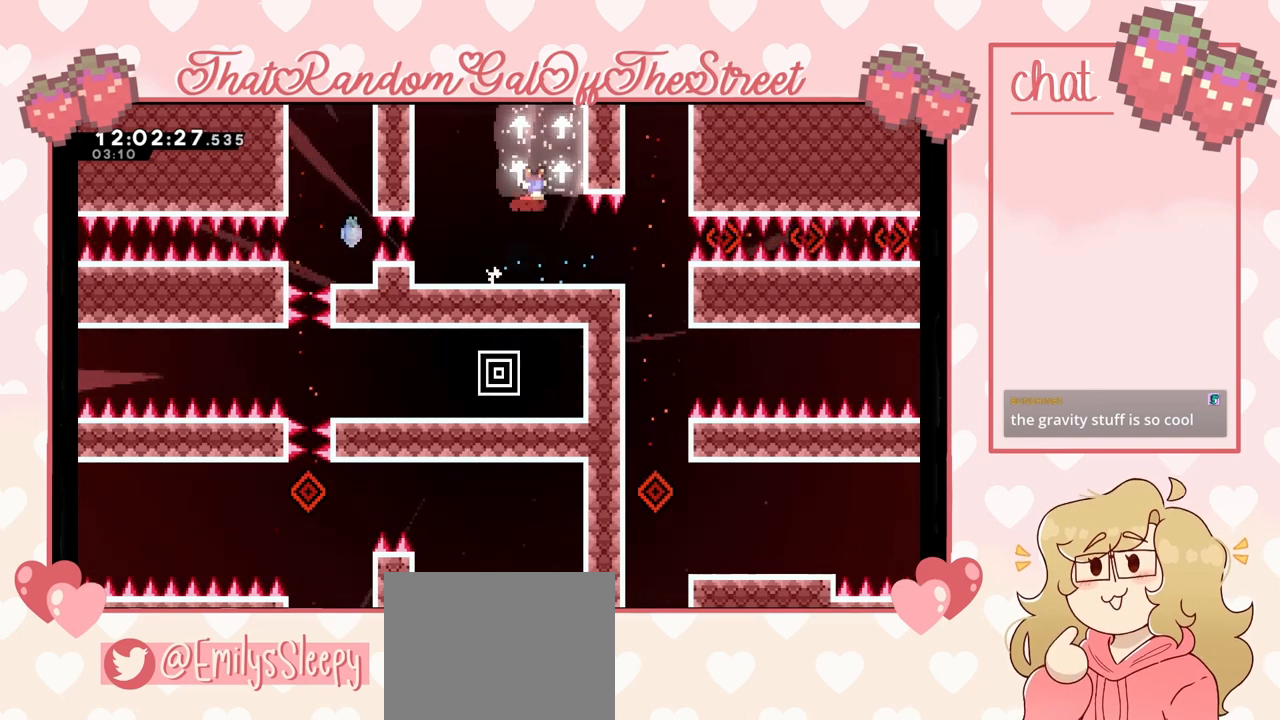
{"buttons": [], "left_stick": "center", "right_stick": "center", "events": [[133, "A", "up"]]}
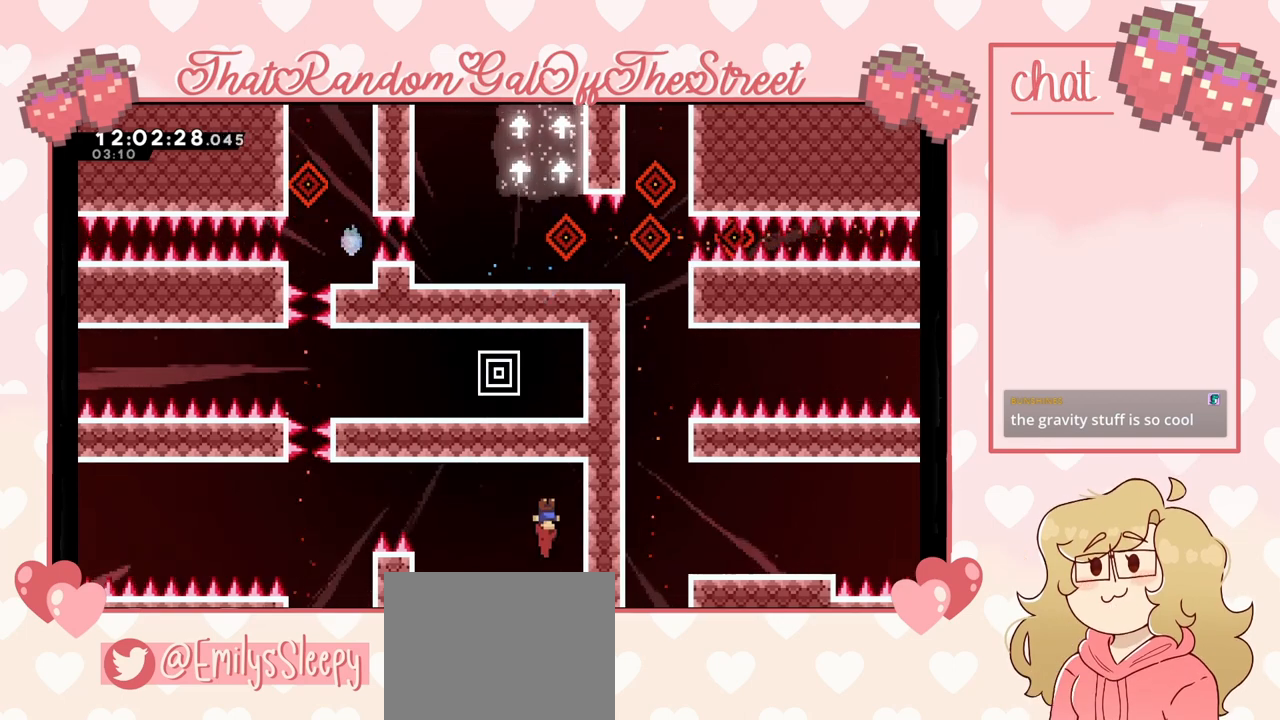
{"buttons": [], "left_stick": "left", "right_stick": "center", "events": [[133, "left_stick", "left"]]}
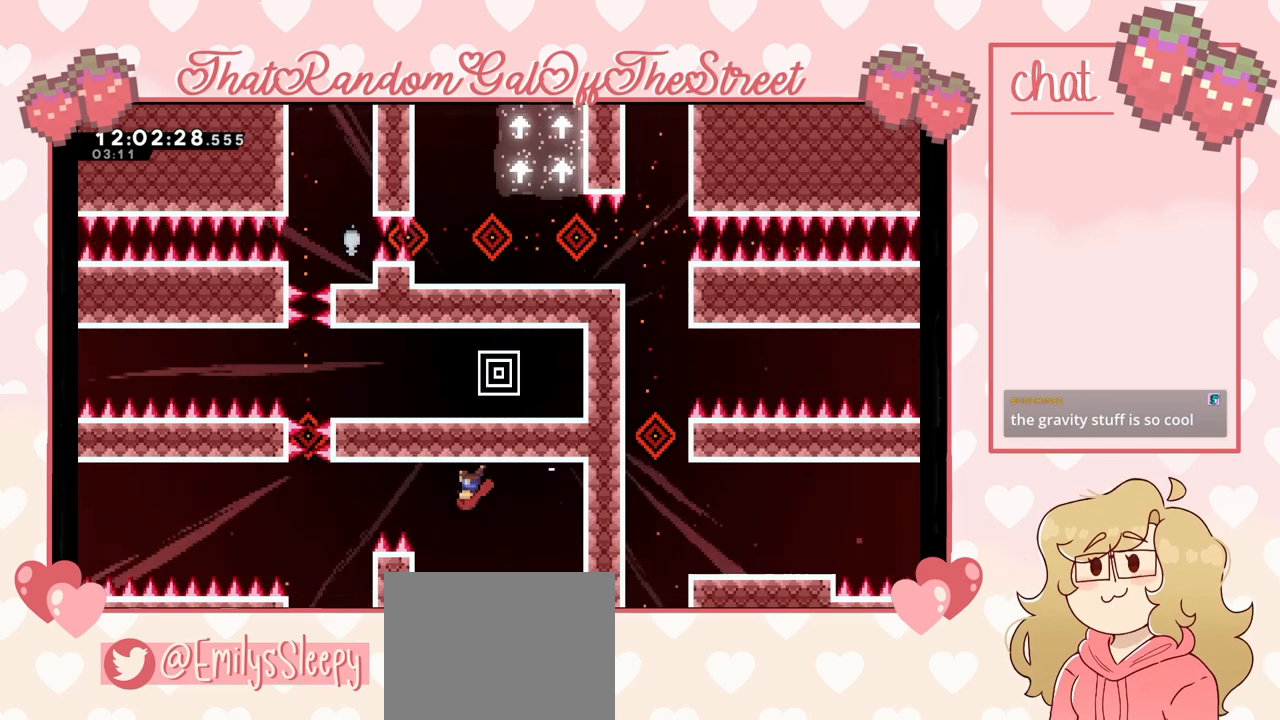
{"buttons": ["X"], "left_stick": "left", "right_stick": "center", "events": [[367, "X", "down"]]}
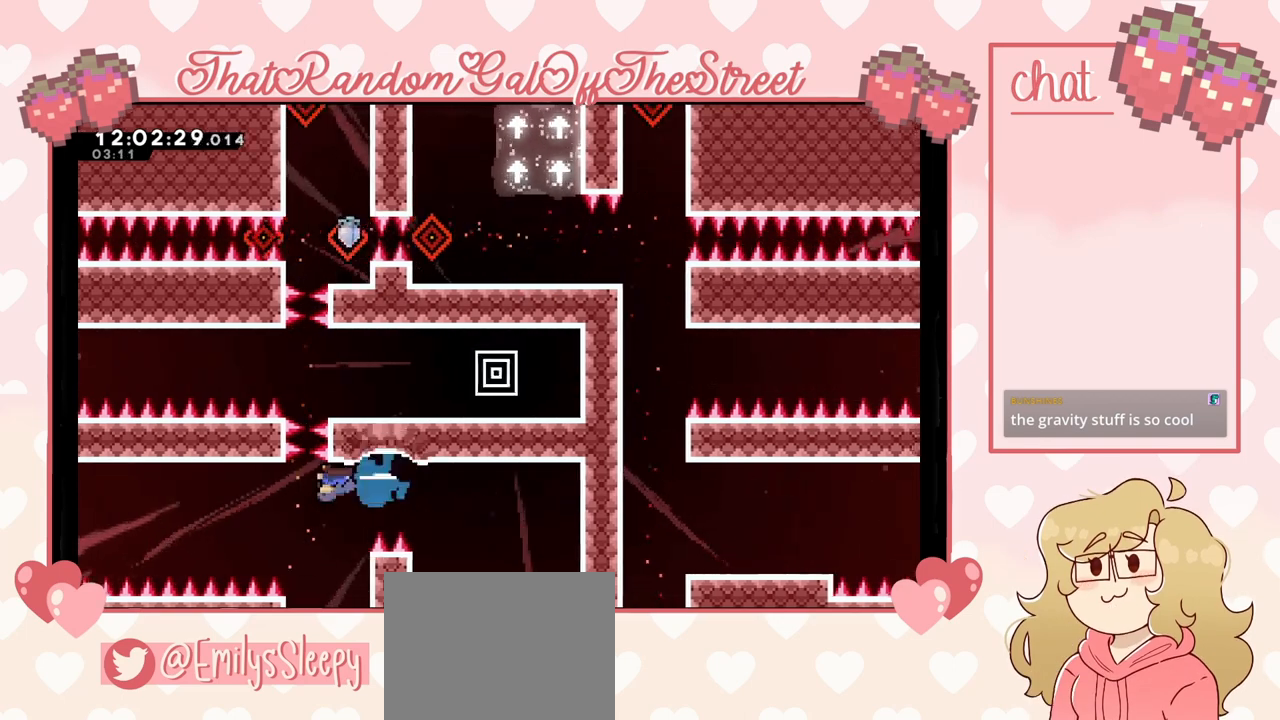
{"buttons": [], "left_stick": "left", "right_stick": "center", "events": [[33, "X", "up"]]}
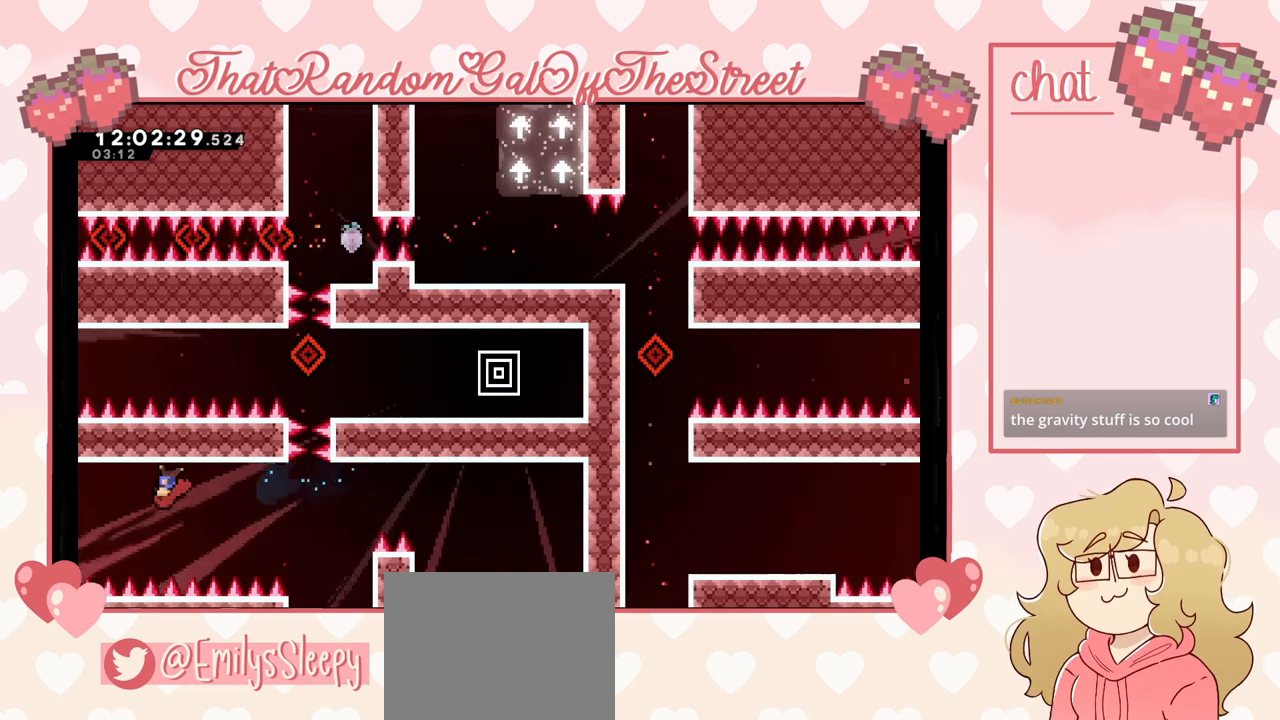
{"buttons": [], "left_stick": "left", "right_stick": "center", "events": [[67, "X", "down"], [167, "X", "up"]]}
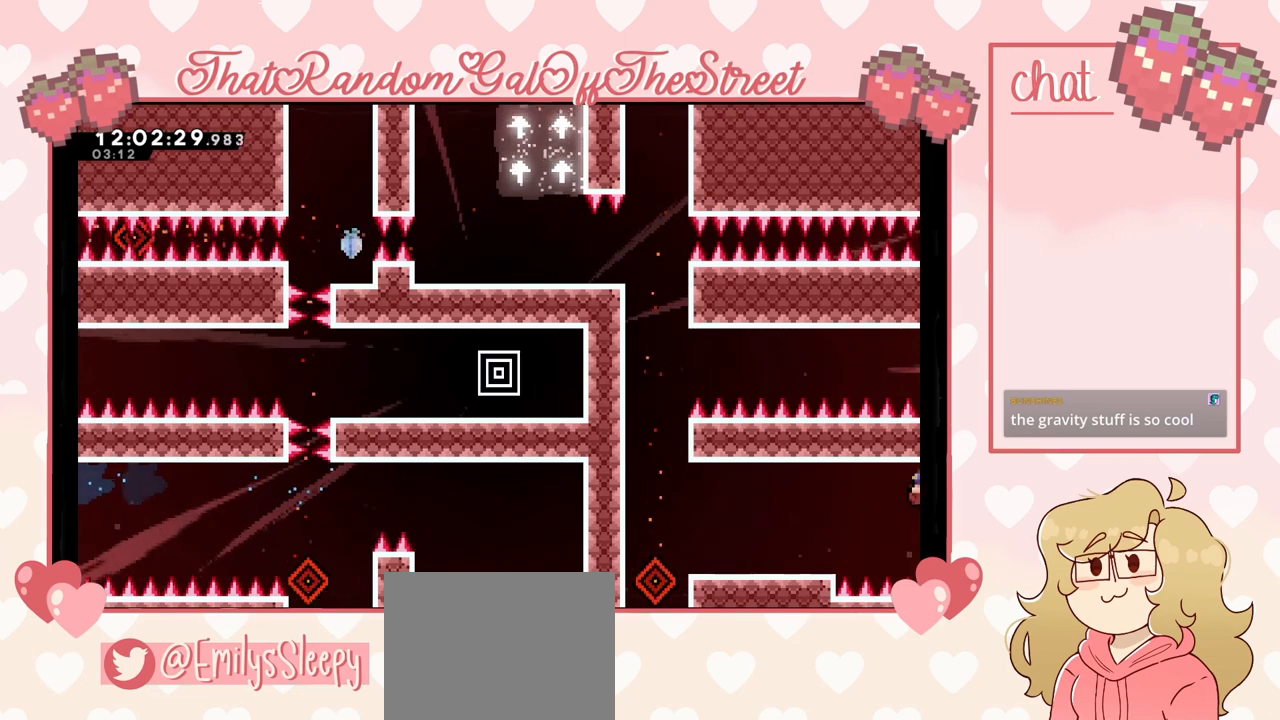
{"buttons": [], "left_stick": "left", "right_stick": "center", "events": []}
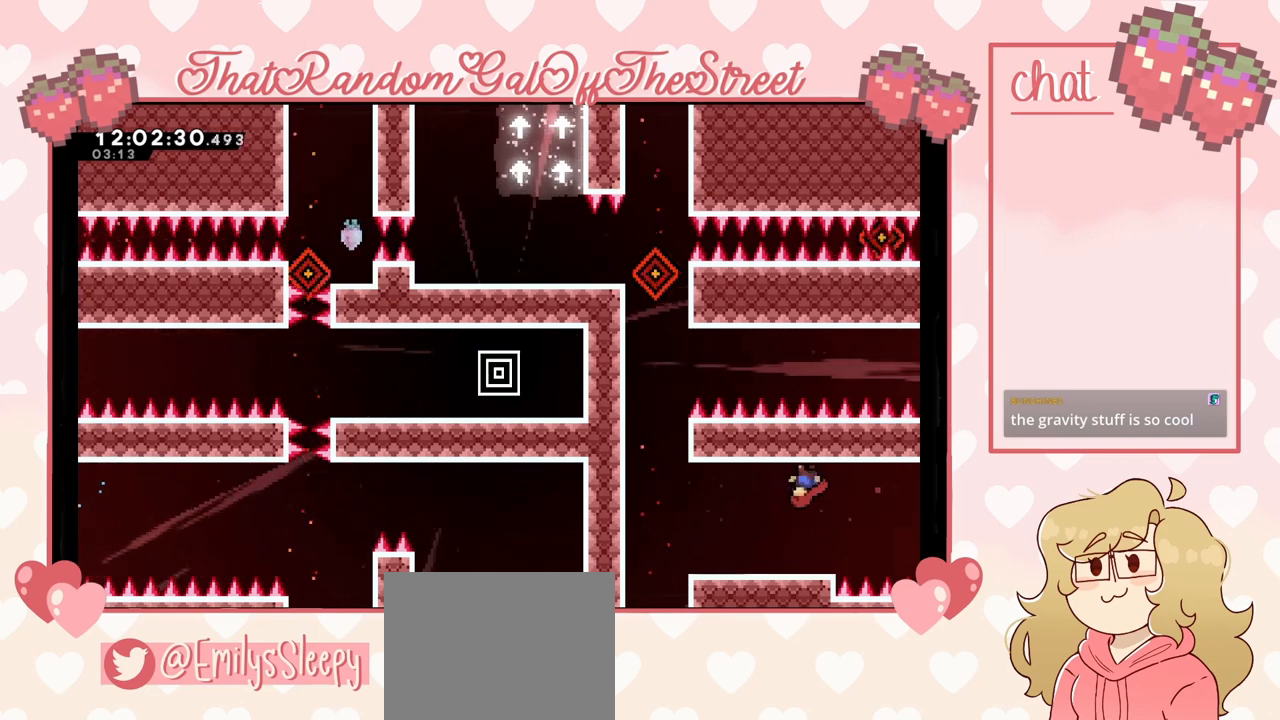
{"buttons": [], "left_stick": "center", "right_stick": "center", "events": [[333, "left_stick", "center"]]}
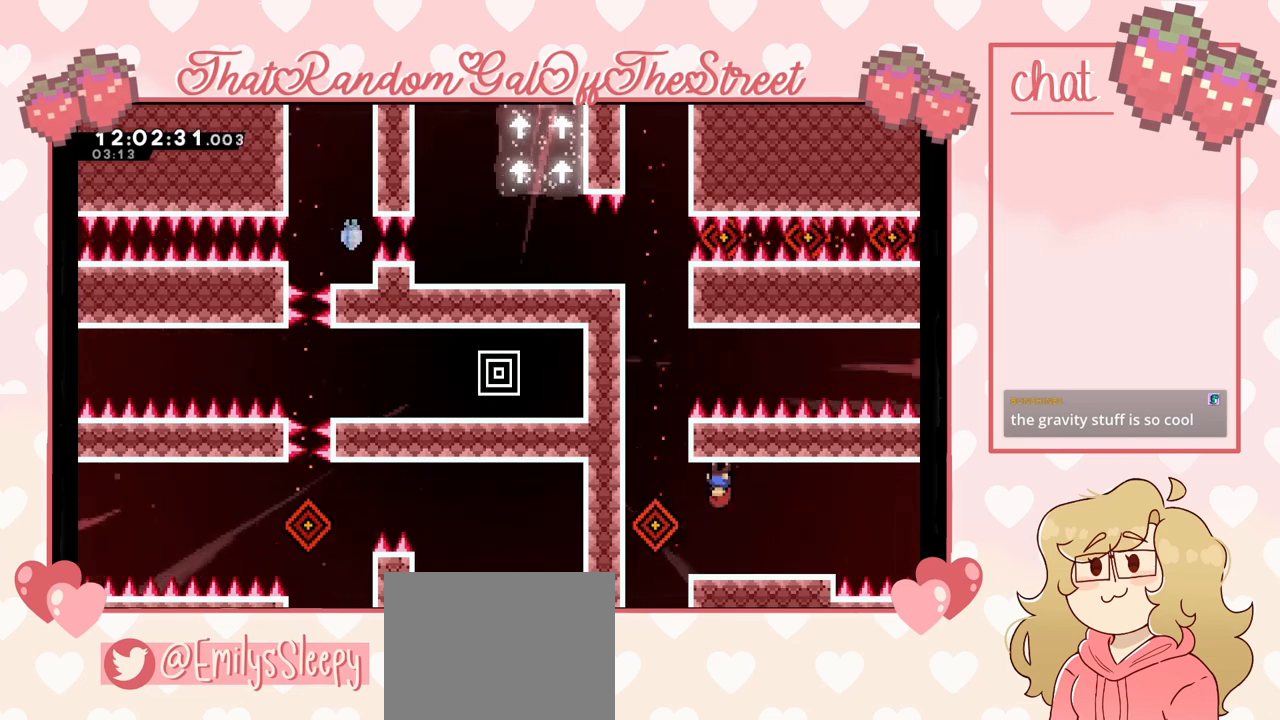
{"buttons": [], "left_stick": "center", "right_stick": "center", "events": []}